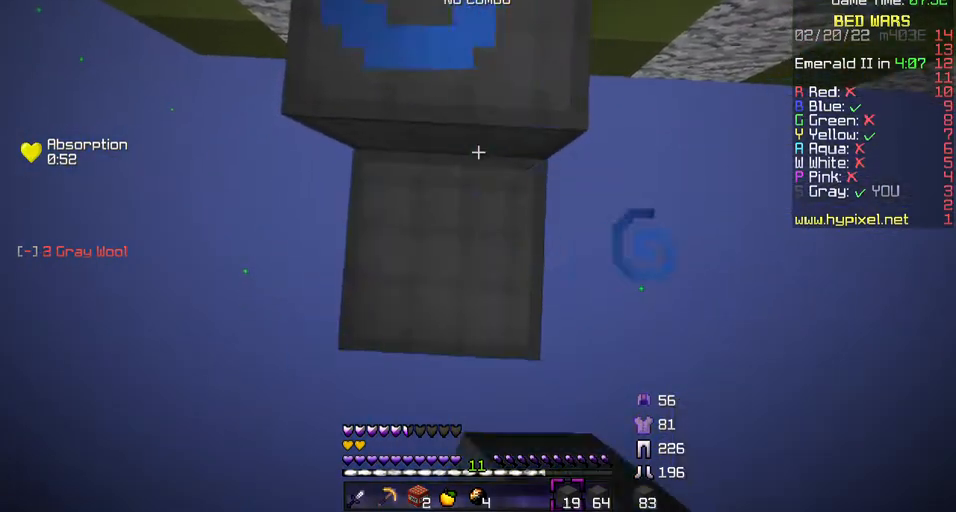
Gameplay with keyboard; each line is a JSON object with the keys held at the frame after it. "events" lists presses ("down") and releases ("up") of "a", "d", "s" and "w" between this image and that frame as [ms after this image, input, new state], when the widget could be followed in between. No other keys are recorded. Mouse input is not recorded.
{"keys": ["s"], "events": [[133, "a", "down"], [233, "a", "up"]]}
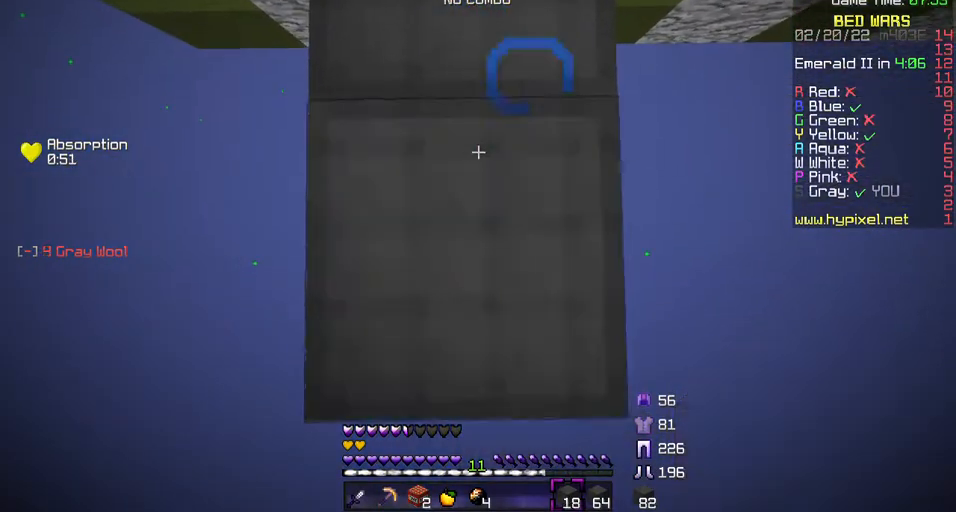
{"keys": ["s"], "events": []}
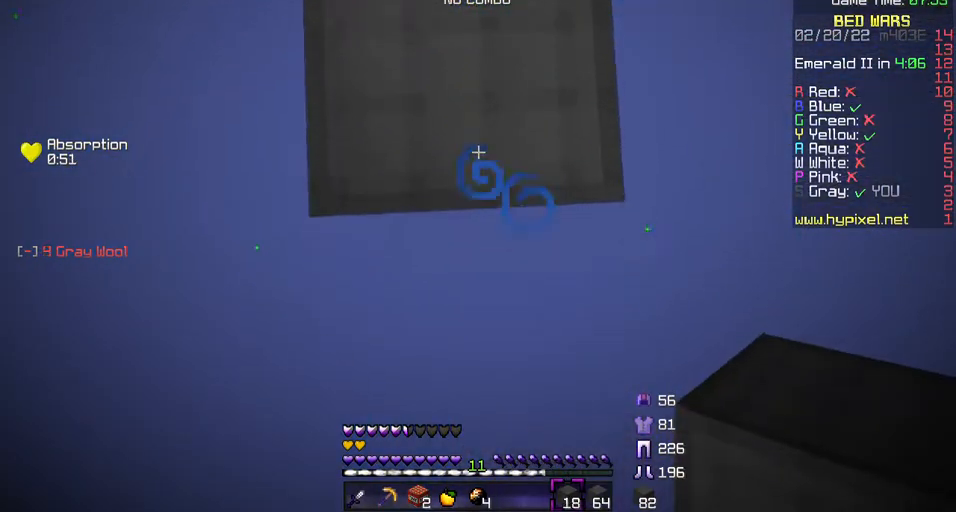
{"keys": ["s"], "events": []}
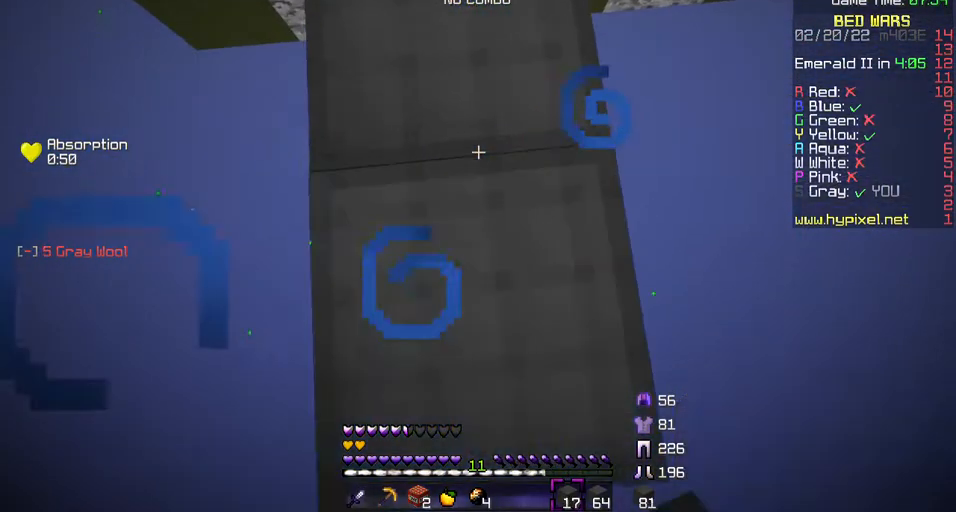
{"keys": ["s"], "events": []}
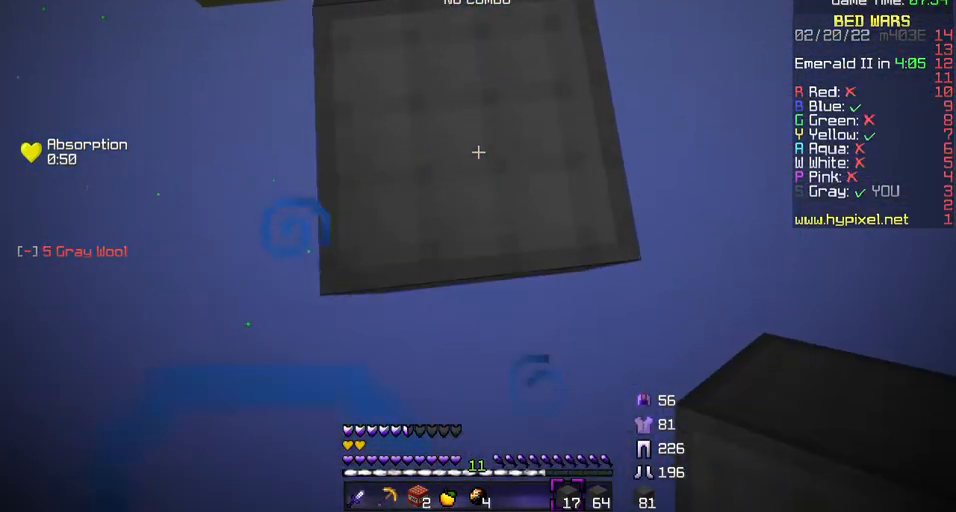
{"keys": ["s"], "events": []}
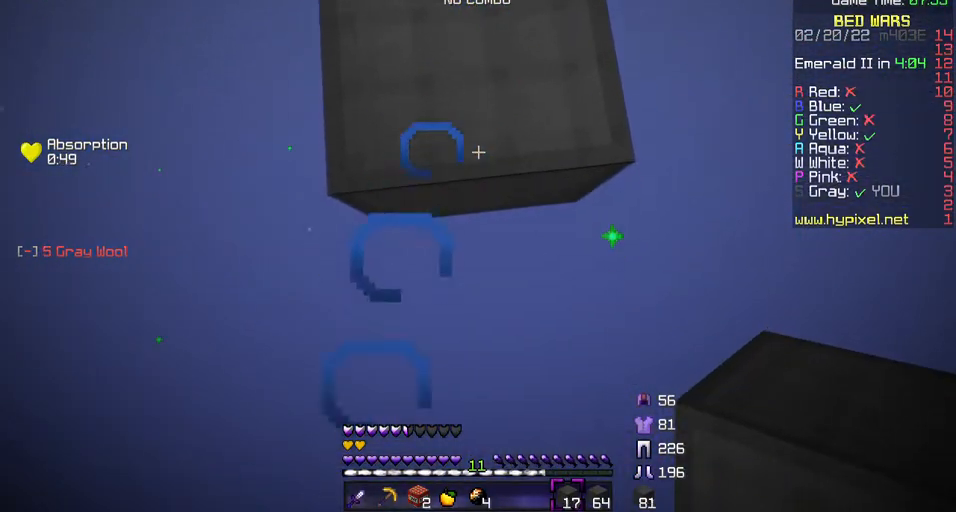
{"keys": ["s"], "events": []}
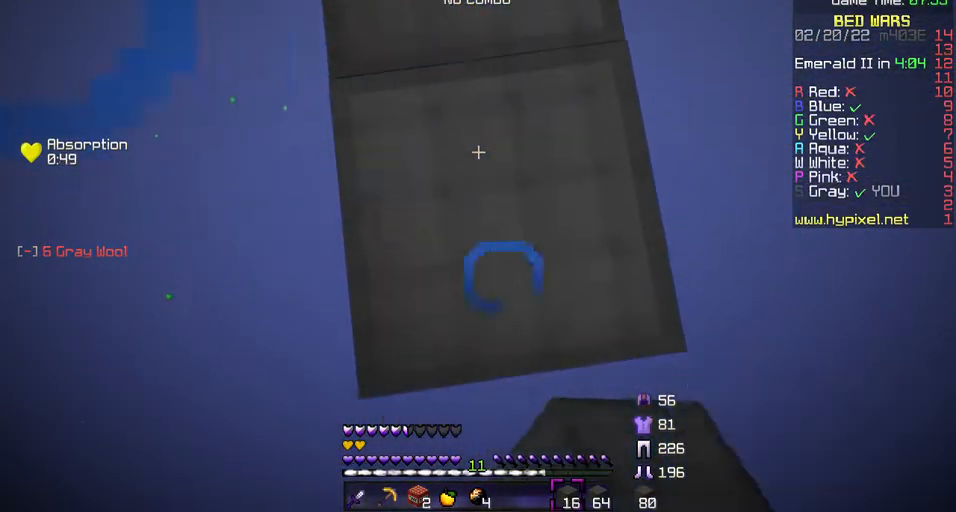
{"keys": ["s"], "events": [[200, "d", "down"], [333, "d", "up"]]}
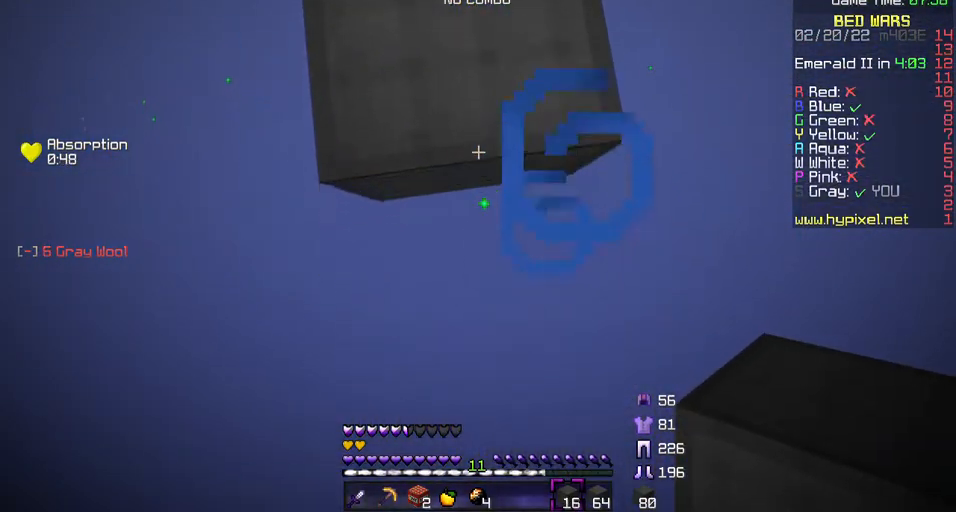
{"keys": ["w"], "events": [[100, "s", "up"], [333, "w", "down"]]}
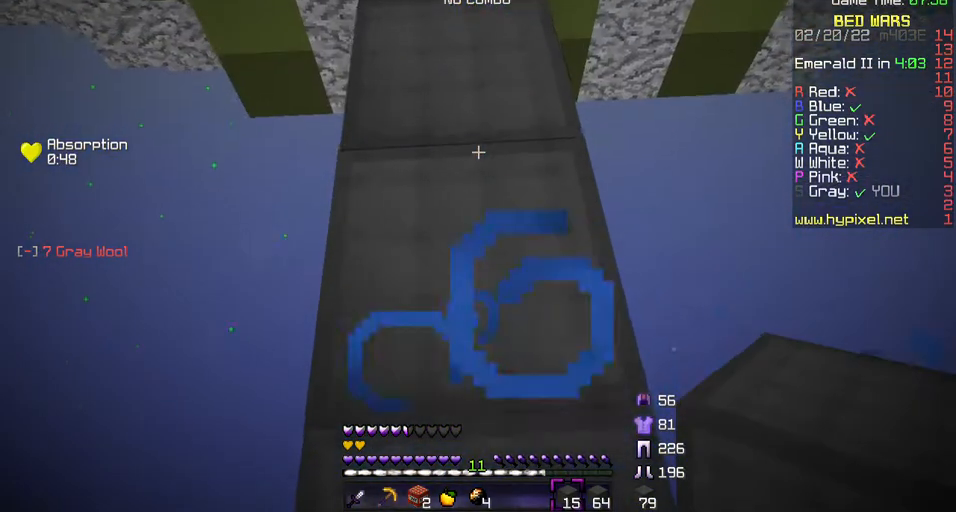
{"keys": [], "events": [[400, "w", "up"]]}
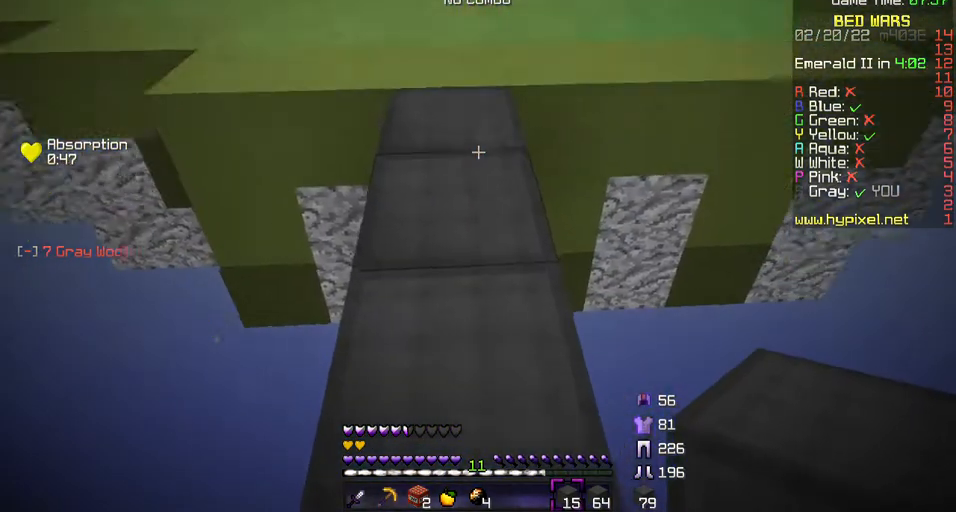
{"keys": ["w"]}
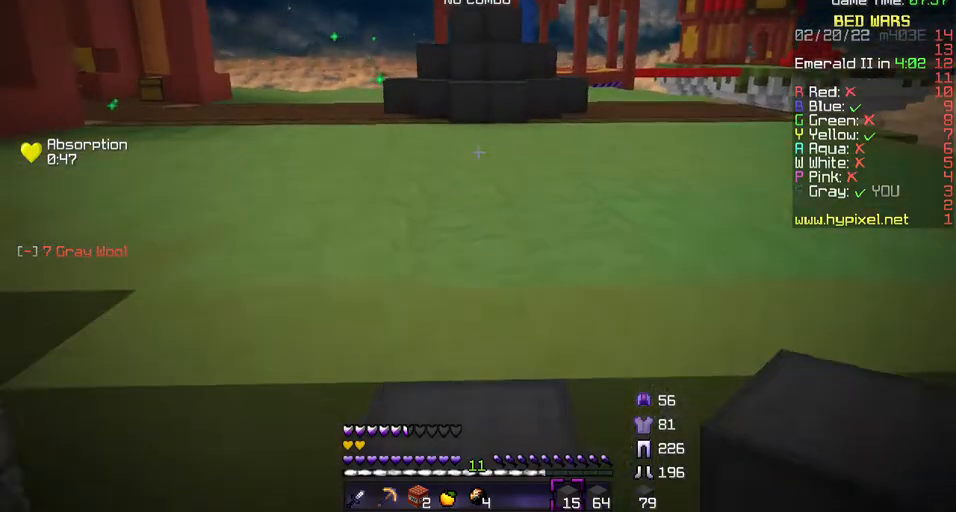
{"keys": ["w"], "events": []}
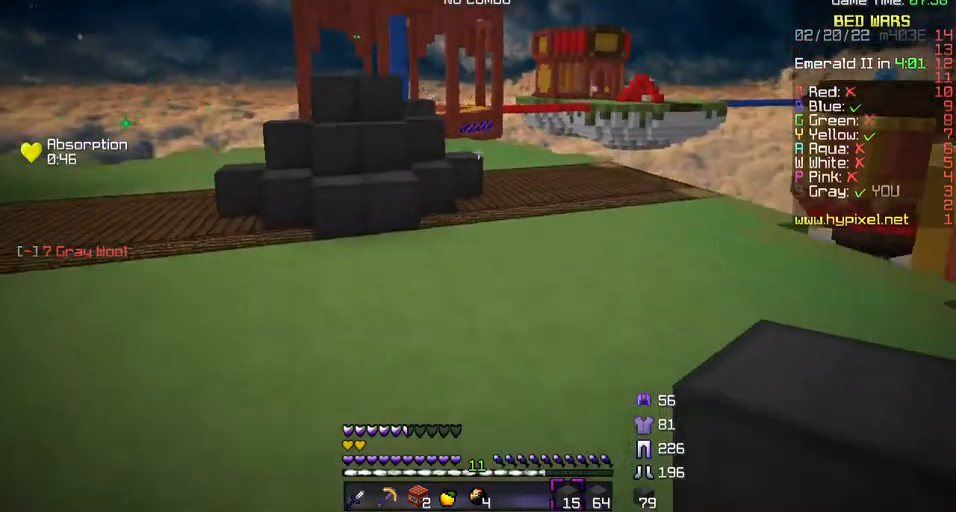
{"keys": ["d", "w"], "events": [[333, "d", "down"]]}
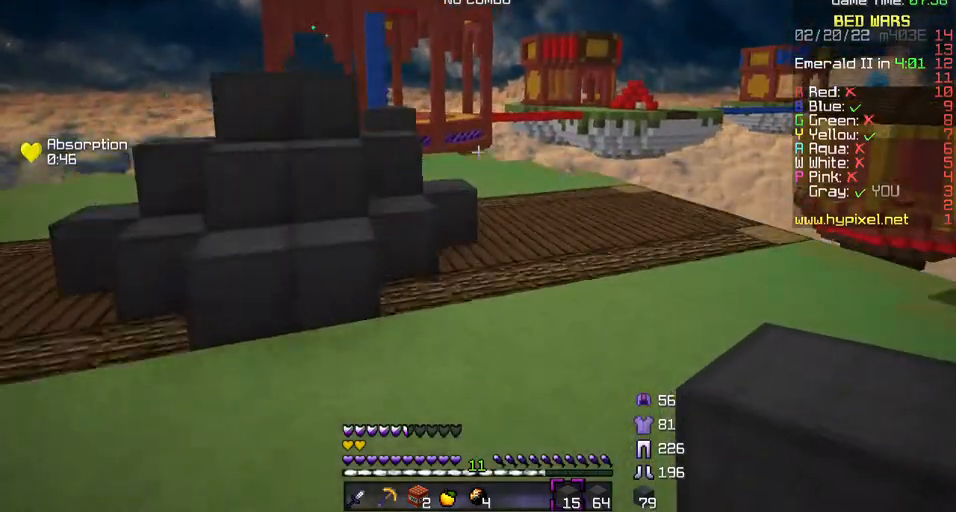
{"keys": ["w"], "events": [[300, "d", "up"]]}
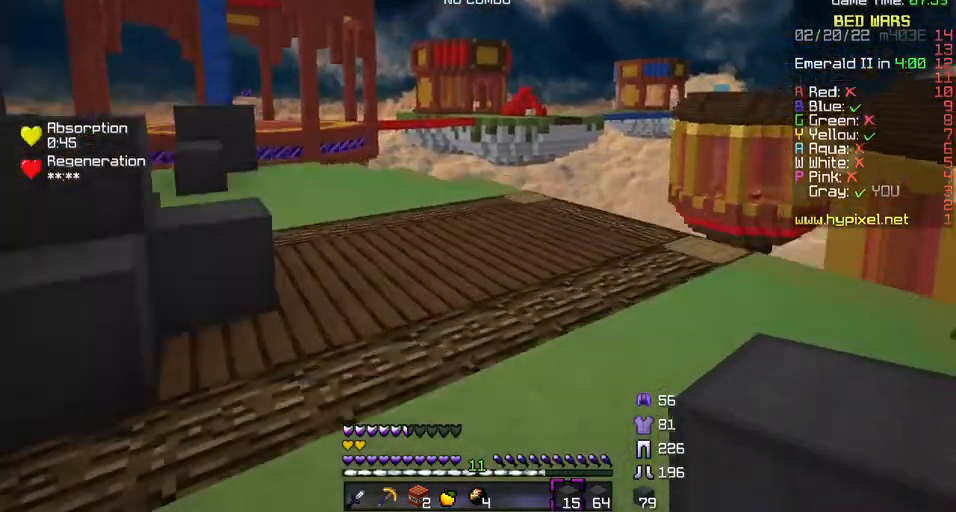
{"keys": ["a", "w"], "events": [[33, "a", "down"]]}
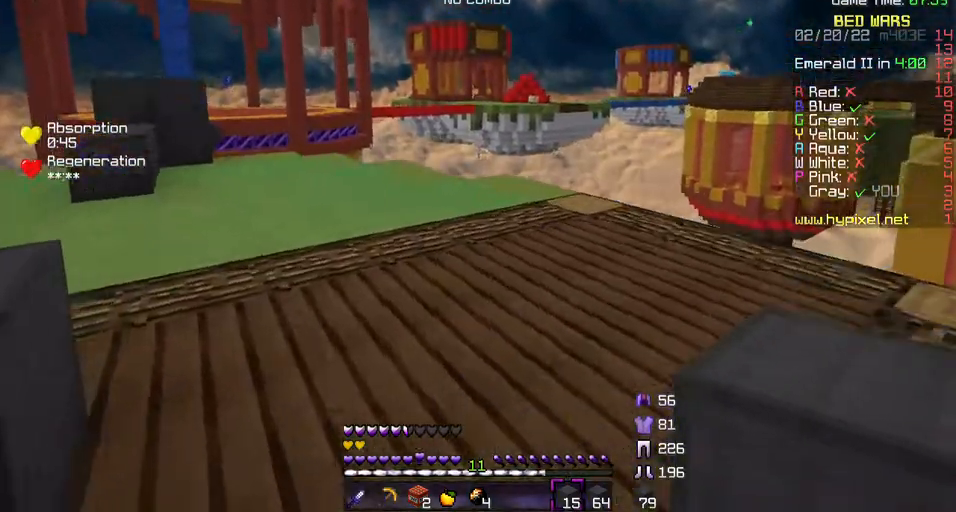
{"keys": ["a", "w"], "events": []}
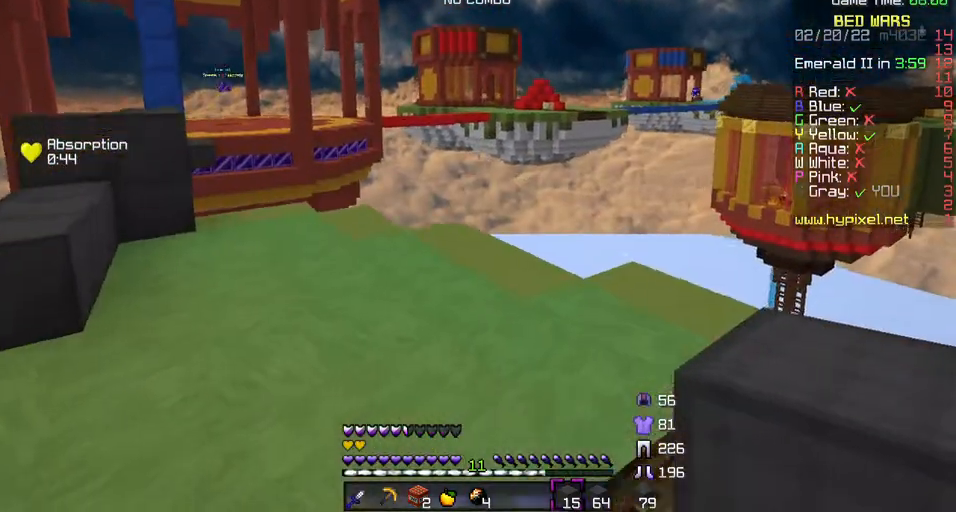
{"keys": ["a"], "events": [[367, "w", "up"]]}
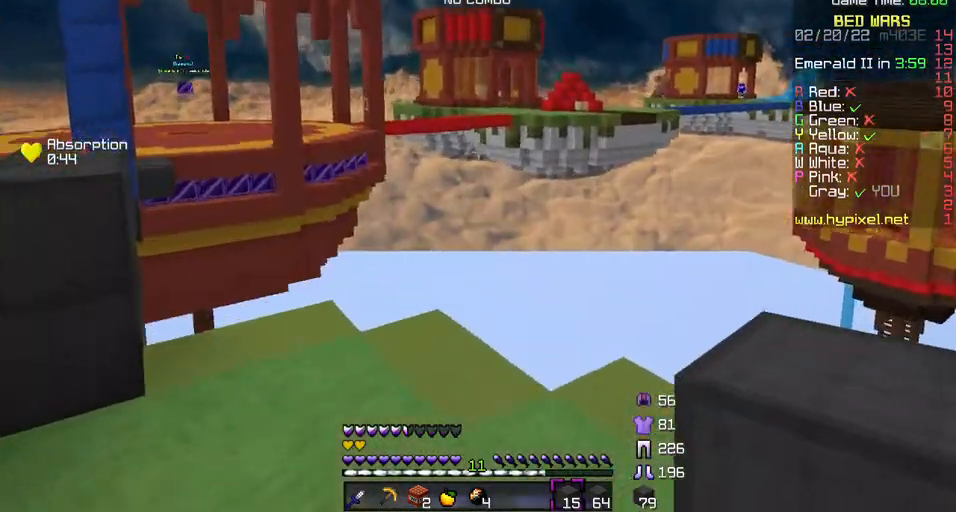
{"keys": [], "events": [[167, "a", "up"]]}
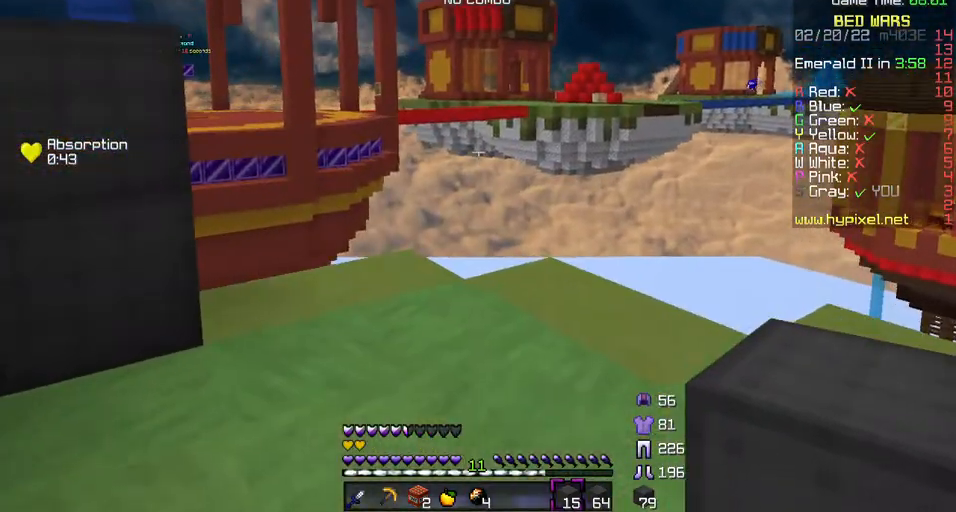
{"keys": ["w"], "events": [[33, "a", "down"], [300, "w", "down"], [433, "a", "up"]]}
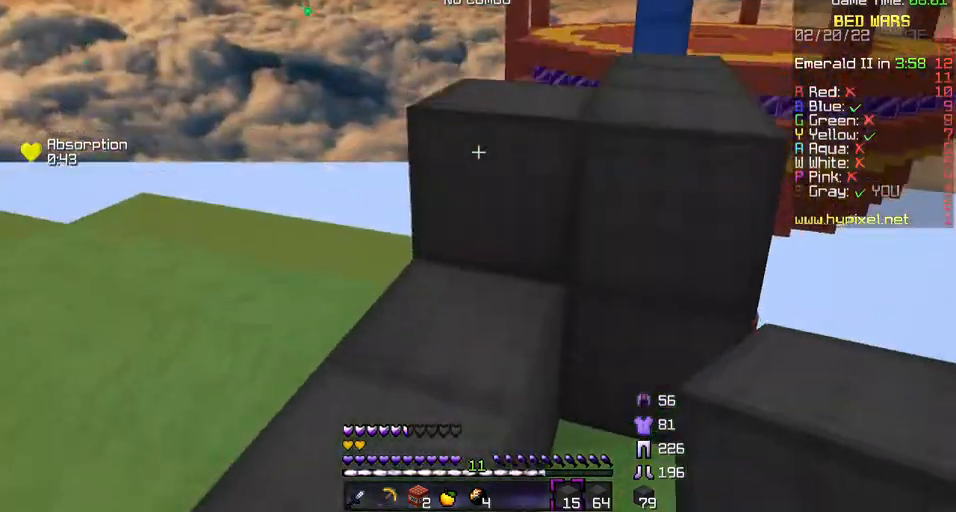
{"keys": ["w"], "events": [[167, "w", "up"], [433, "w", "down"]]}
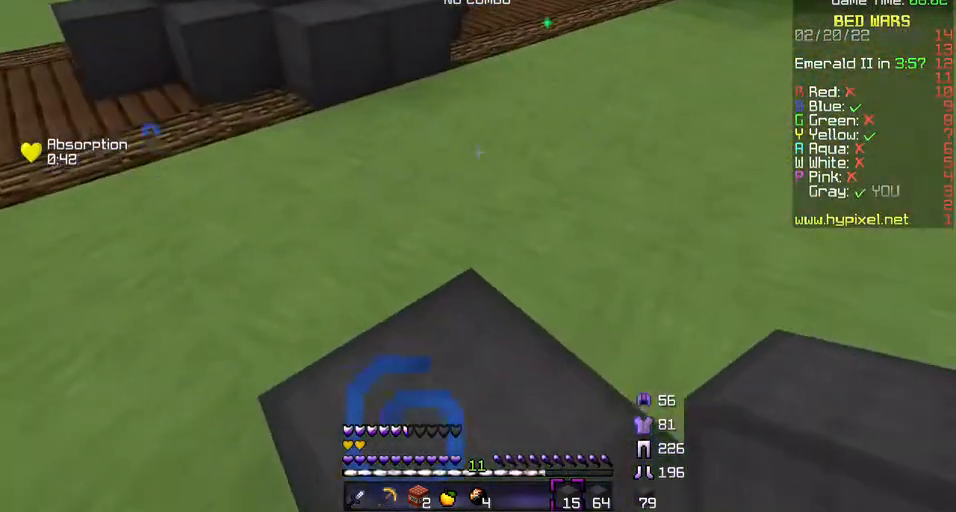
{"keys": ["w"], "events": [[67, "w", "up"], [167, "w", "down"]]}
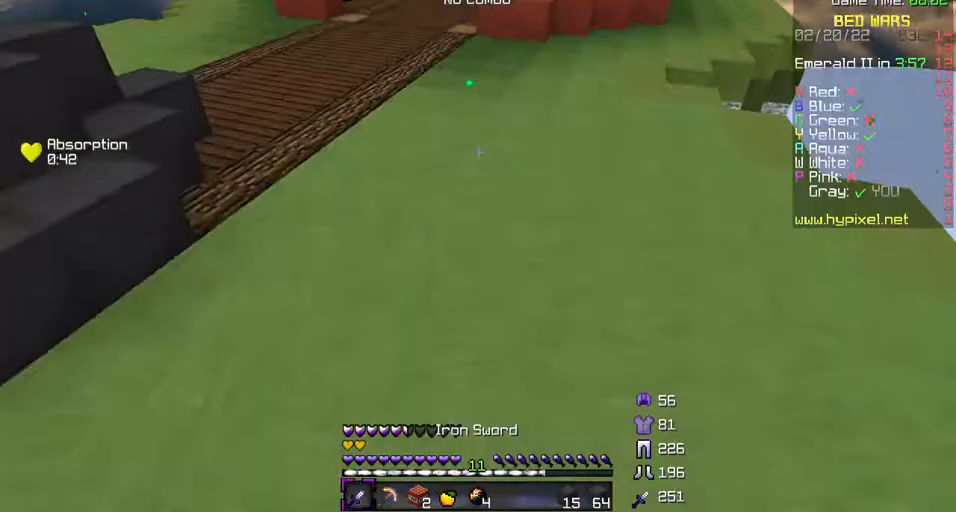
{"keys": ["w"], "events": []}
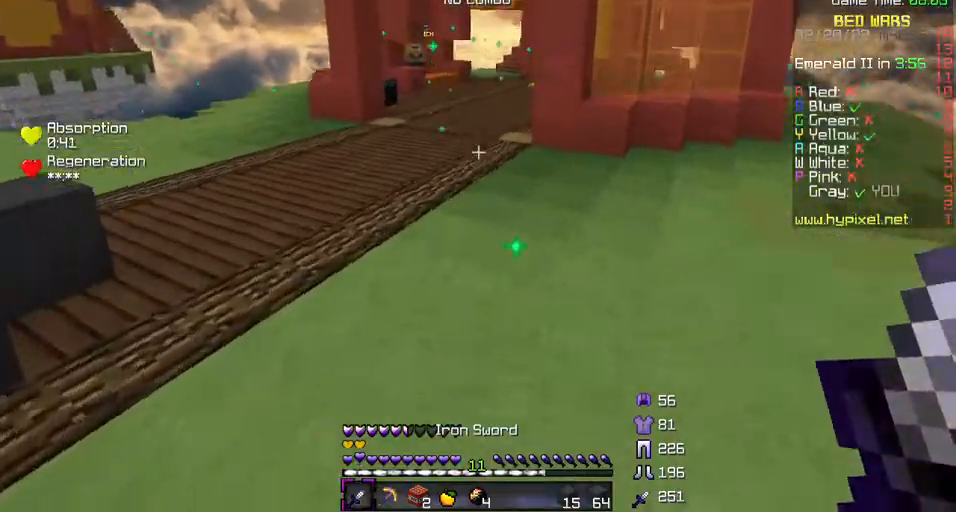
{"keys": ["a", "w"], "events": [[400, "a", "down"]]}
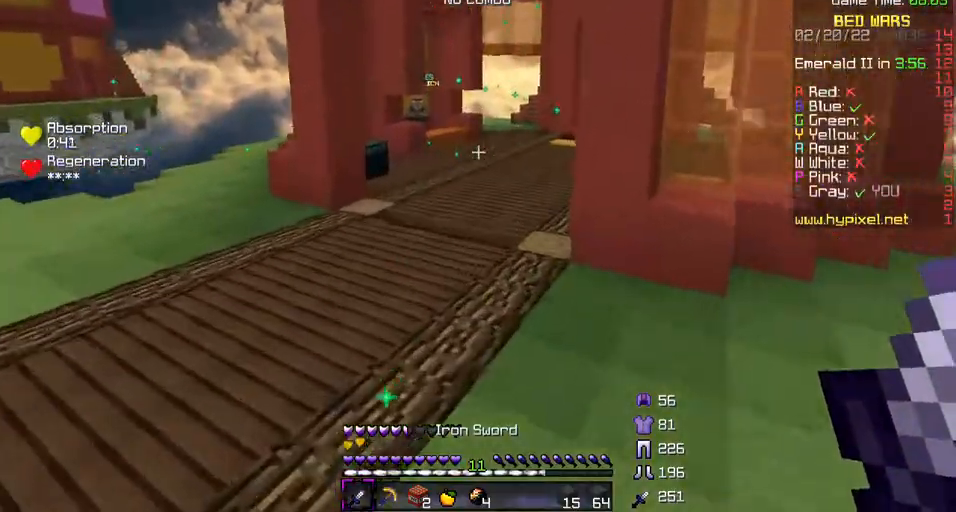
{"keys": ["w"], "events": [[167, "a", "up"]]}
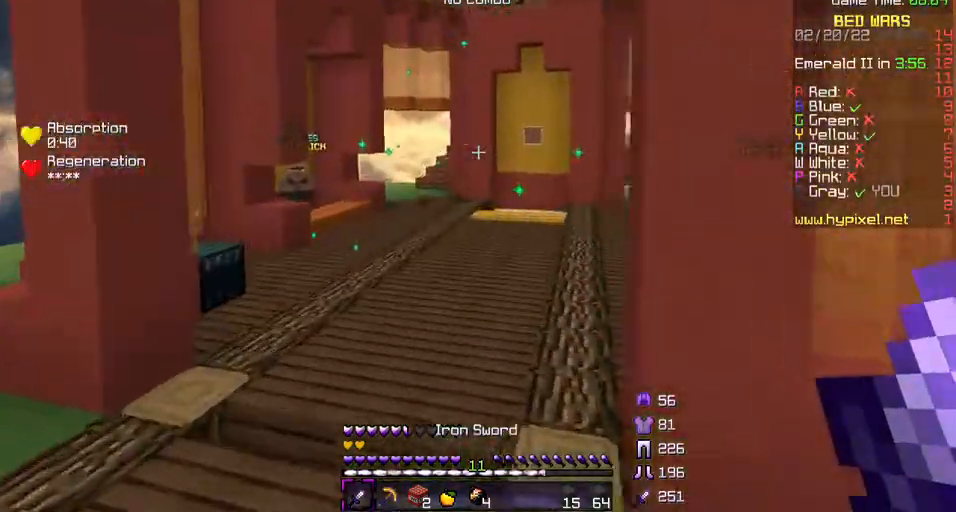
{"keys": ["w"], "events": []}
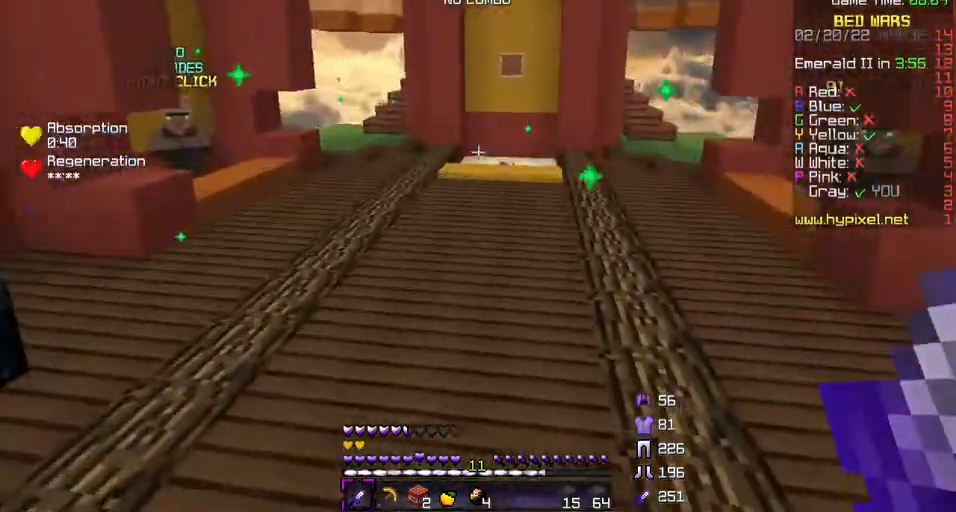
{"keys": [], "events": [[267, "w", "up"]]}